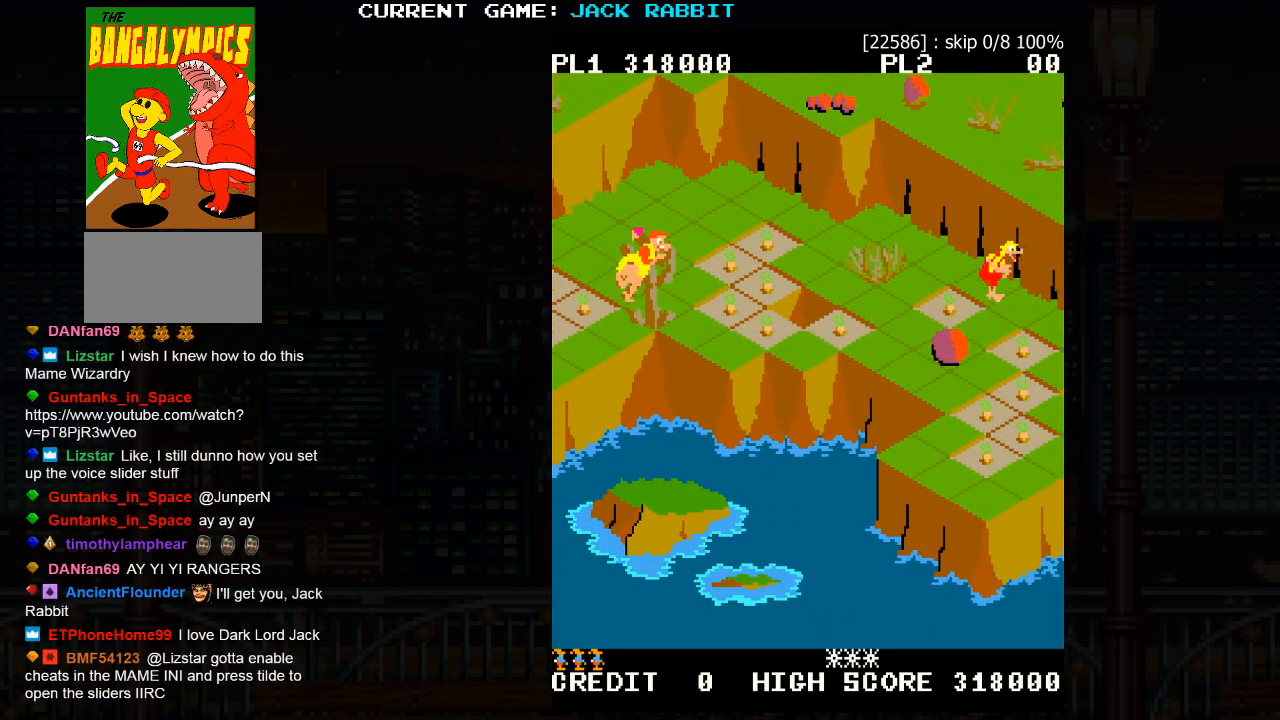
Gameplay with a controller (arcade stick); each line is a JSON object with the inputs held at the frame after it (dt_ms = milliseconds from this image to that frame). "events" lists button and stick changes between this image and that frame as [ms after this image, input, new state], when the widget could be followed in between. Not read: L3 R3.
{"dt_ms": 500, "buttons": [], "left_stick": "center", "events": []}
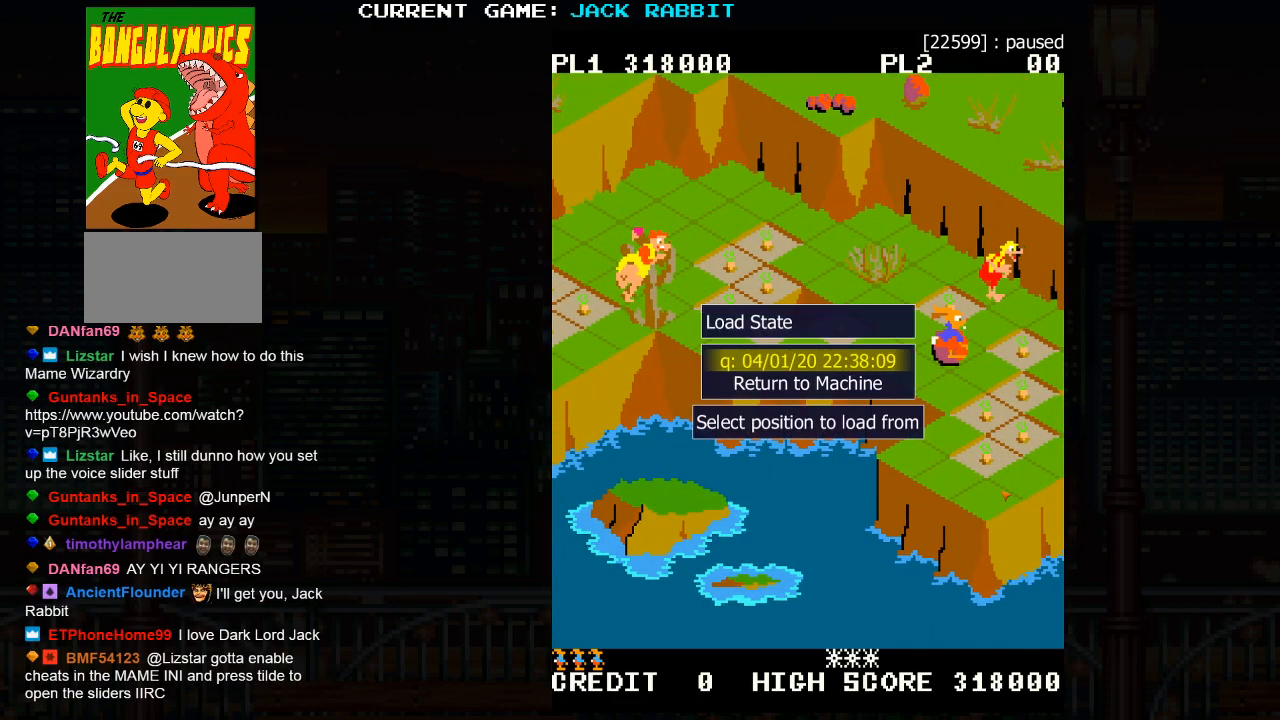
{"dt_ms": 500, "buttons": [], "left_stick": "center", "events": []}
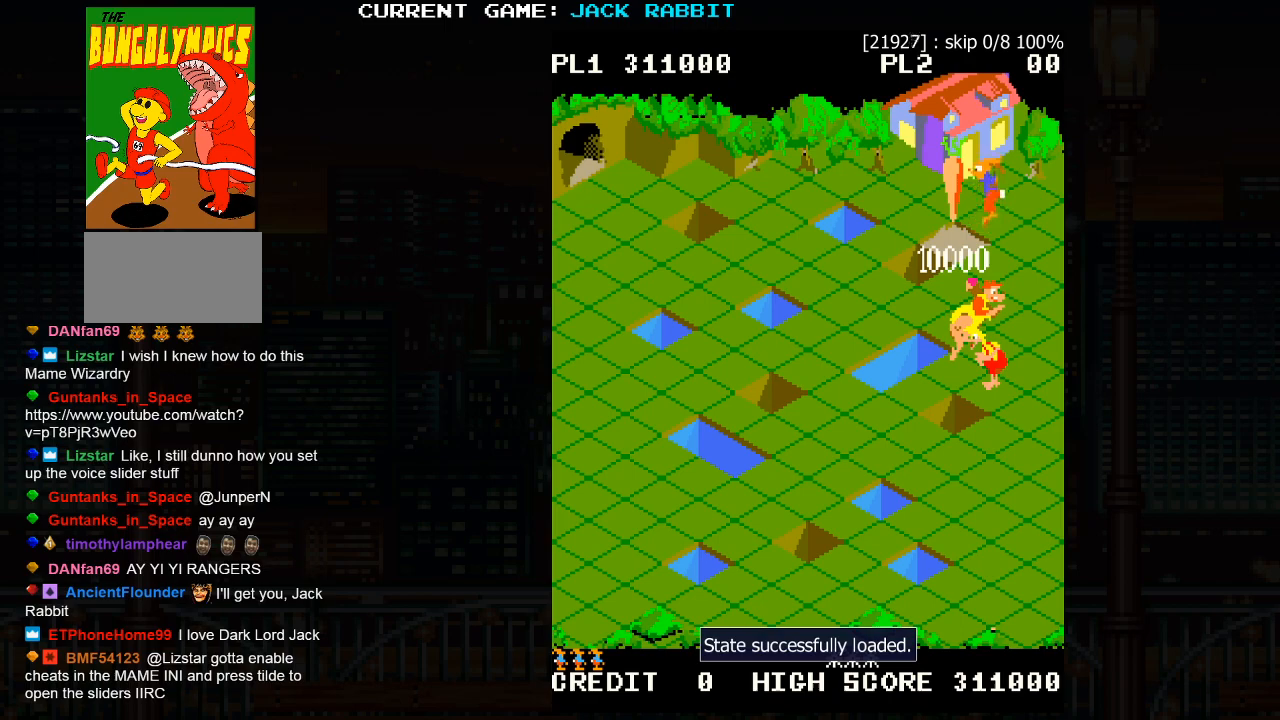
{"dt_ms": 500, "buttons": [], "left_stick": "up-right", "events": [[200, "left_stick", "right"], [250, "left_stick", "up-right"]]}
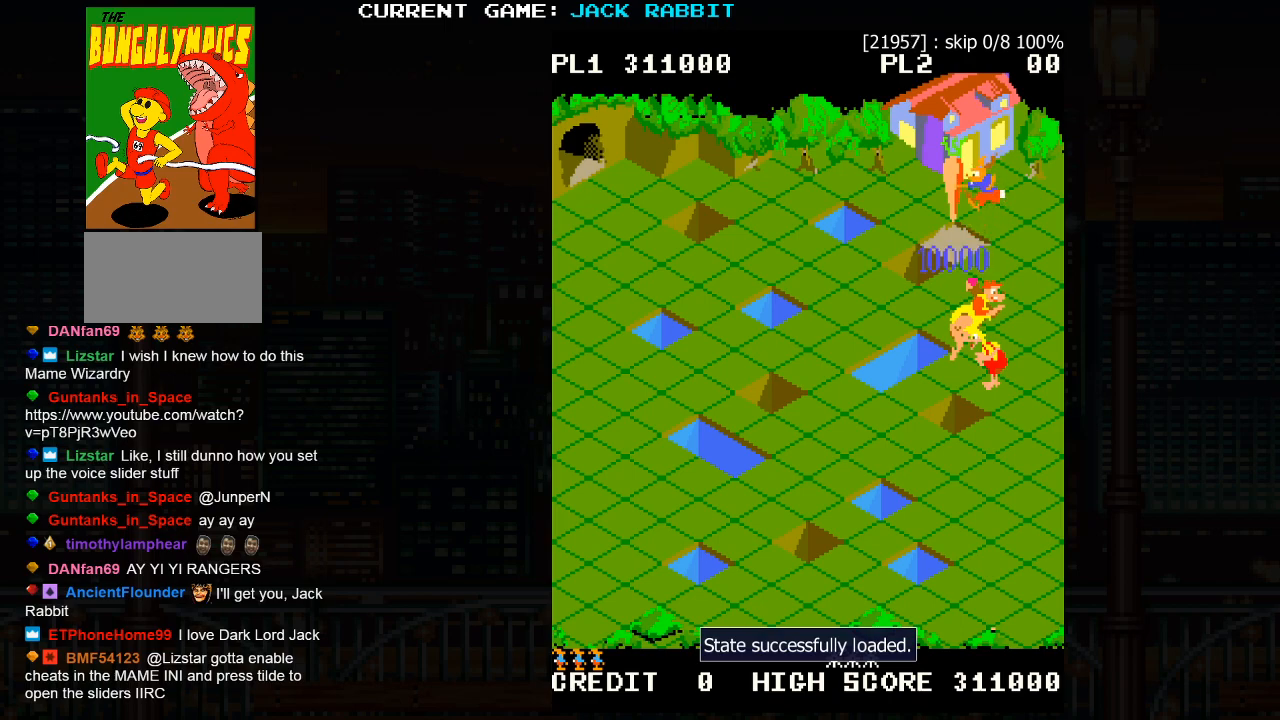
{"dt_ms": 500, "buttons": [], "left_stick": "up-right", "events": []}
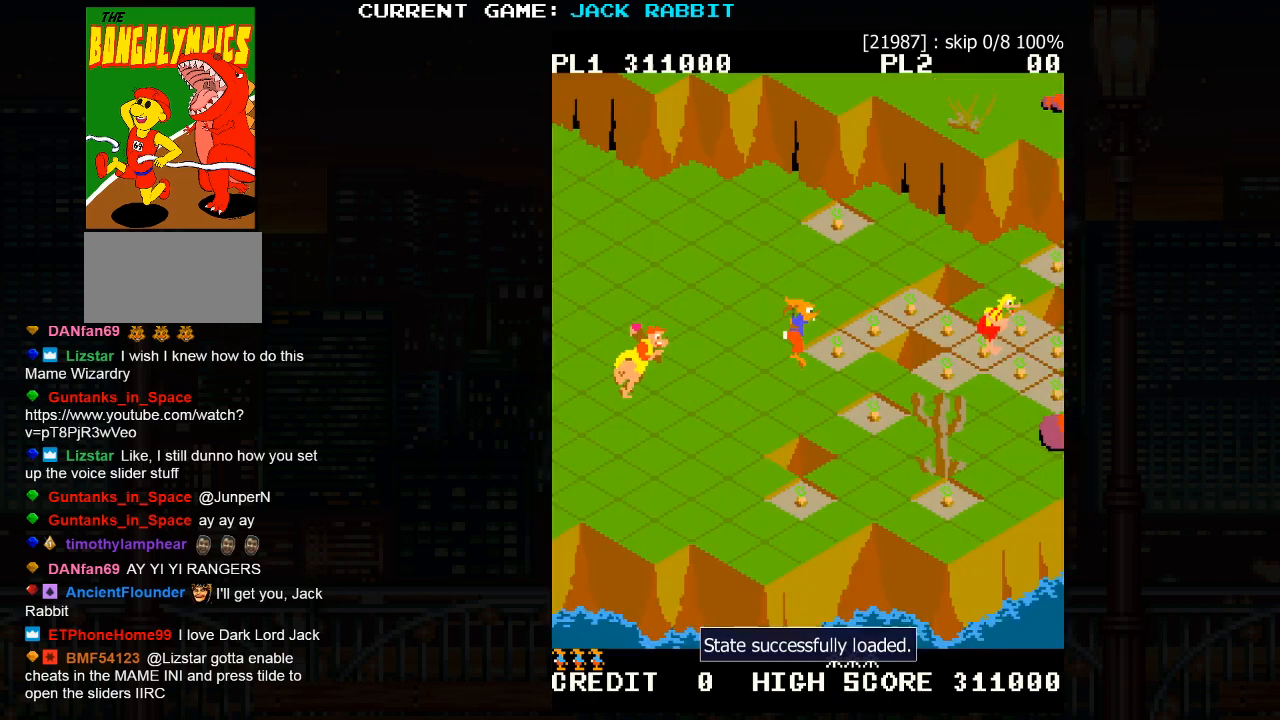
{"dt_ms": 500, "buttons": [], "left_stick": "center", "events": [[500, "left_stick", "center"]]}
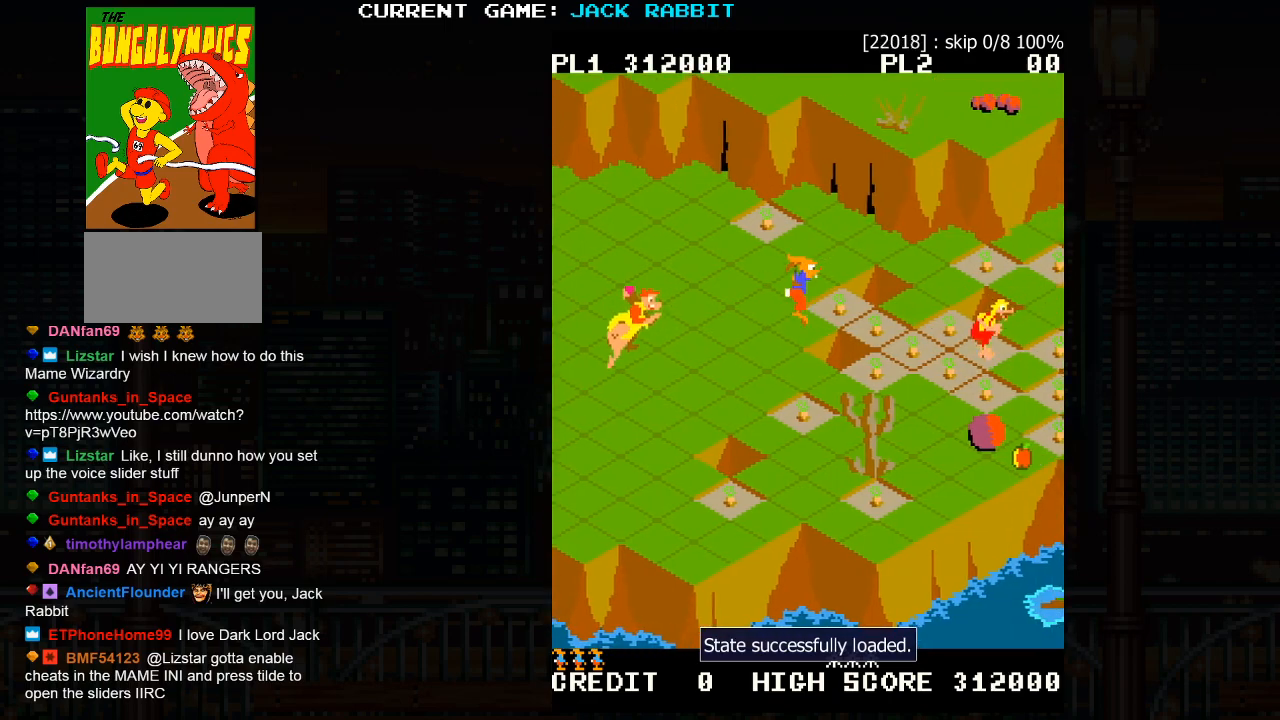
{"dt_ms": 500, "buttons": ["SQUARE"], "left_stick": "down-right", "events": [[317, "SQUARE", "down"], [317, "left_stick", "down-right"]]}
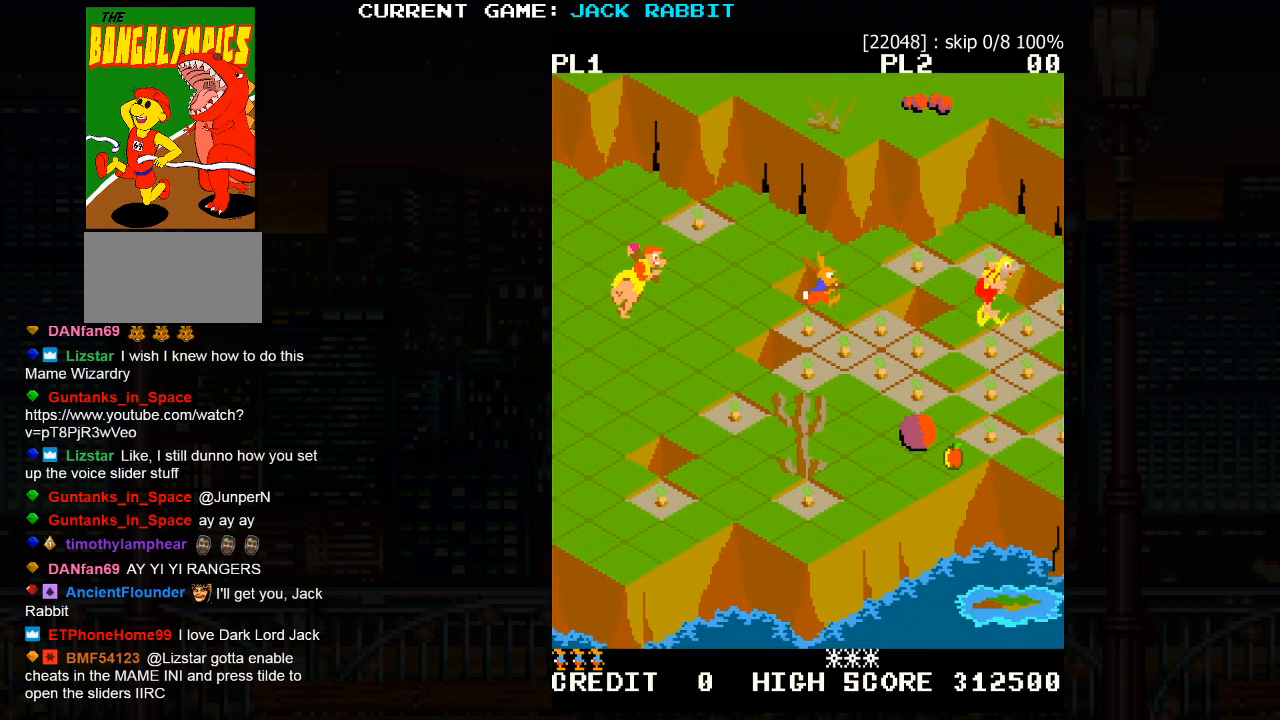
{"dt_ms": 500, "buttons": ["SQUARE"], "left_stick": "down-right", "events": []}
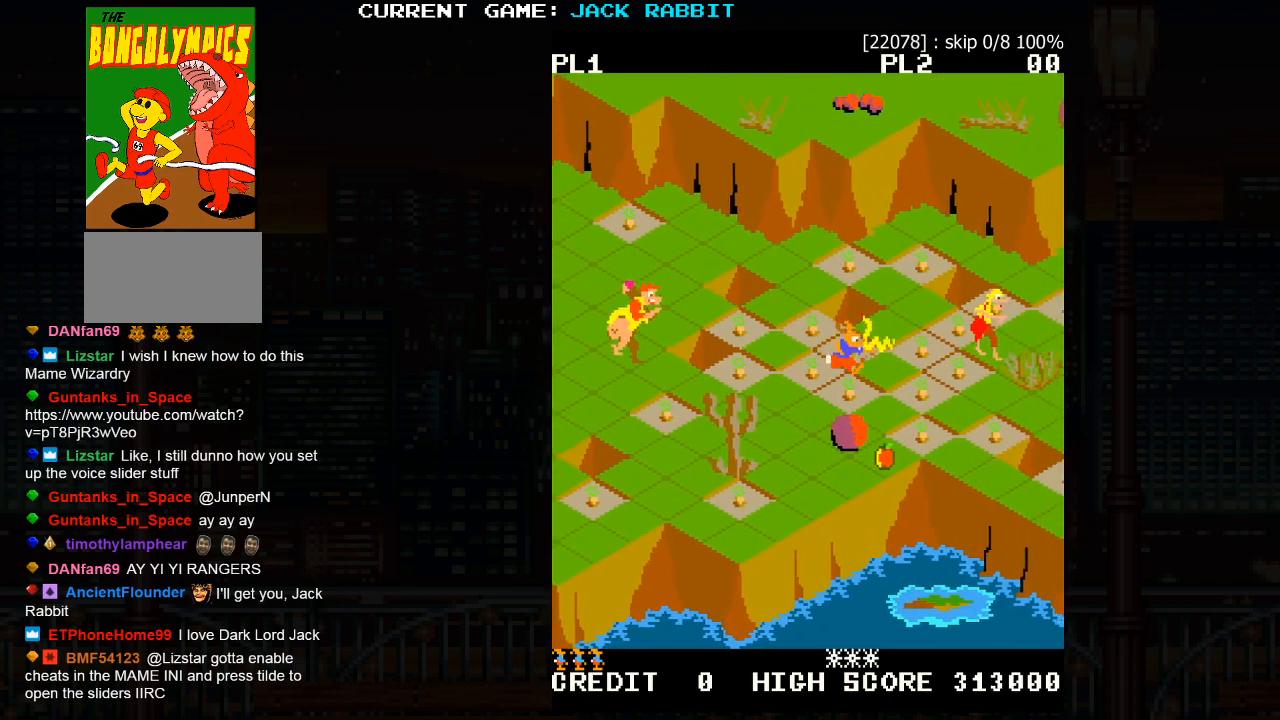
{"dt_ms": 500, "buttons": ["SQUARE"], "left_stick": "down-right", "events": []}
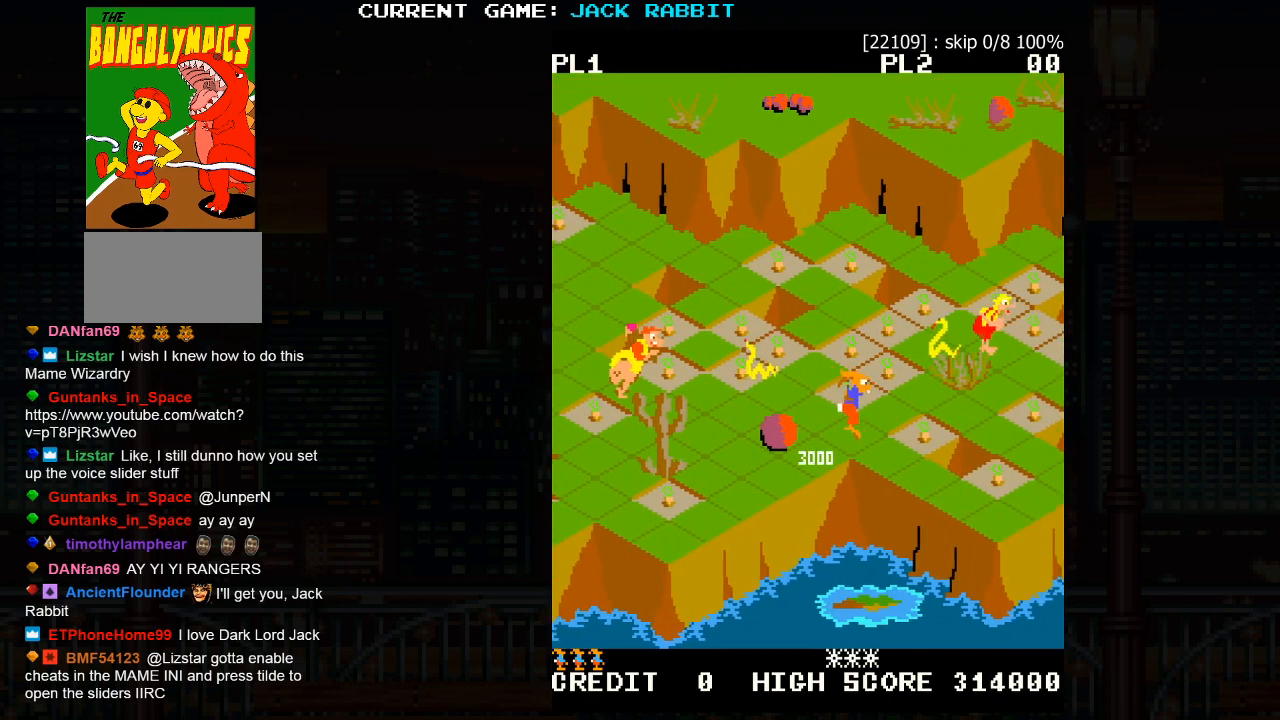
{"dt_ms": 500, "buttons": [], "left_stick": "down-right", "events": [[317, "SQUARE", "up"]]}
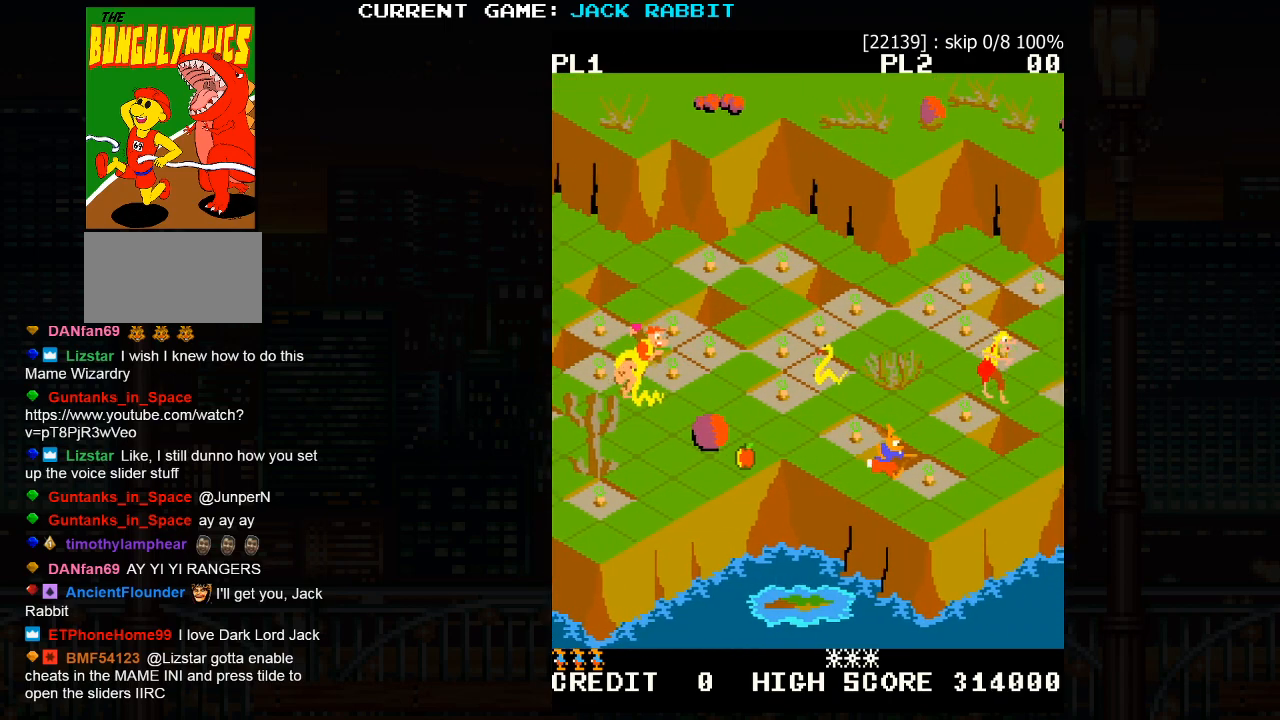
{"dt_ms": 500, "buttons": [], "left_stick": "center", "events": [[250, "left_stick", "center"]]}
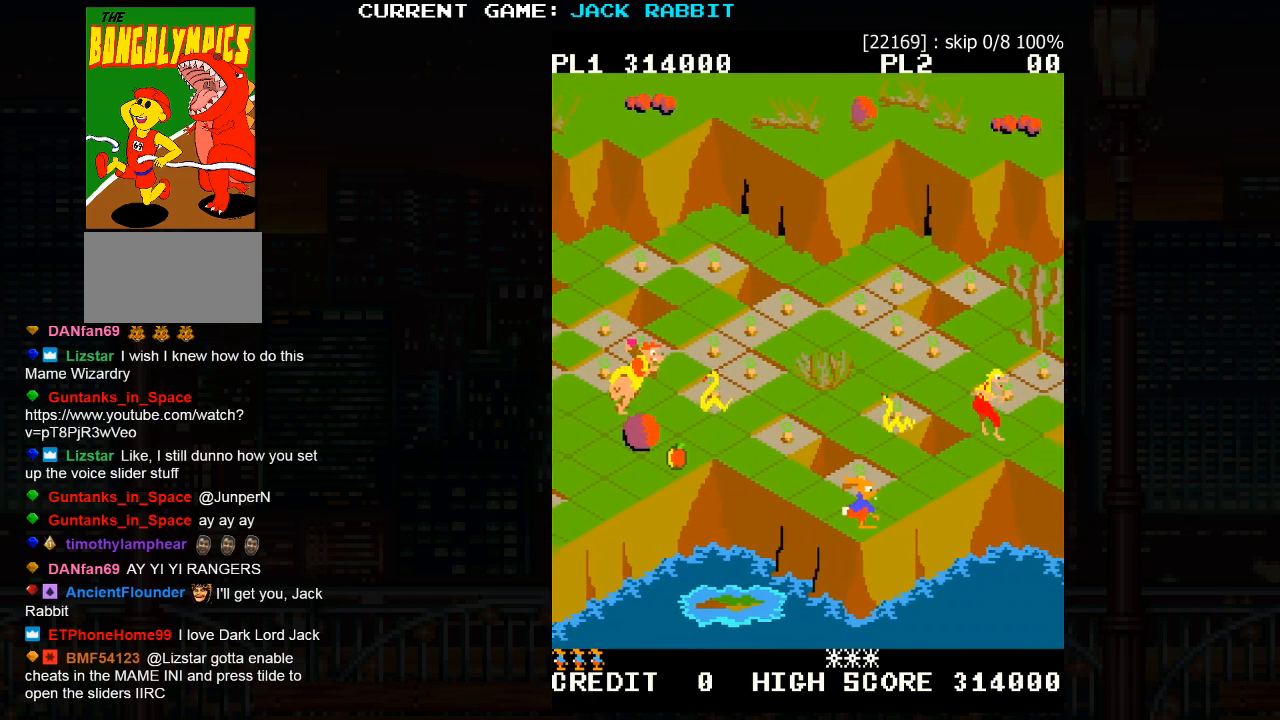
{"dt_ms": 500, "buttons": [], "left_stick": "up-right", "events": [[33, "left_stick", "up-right"]]}
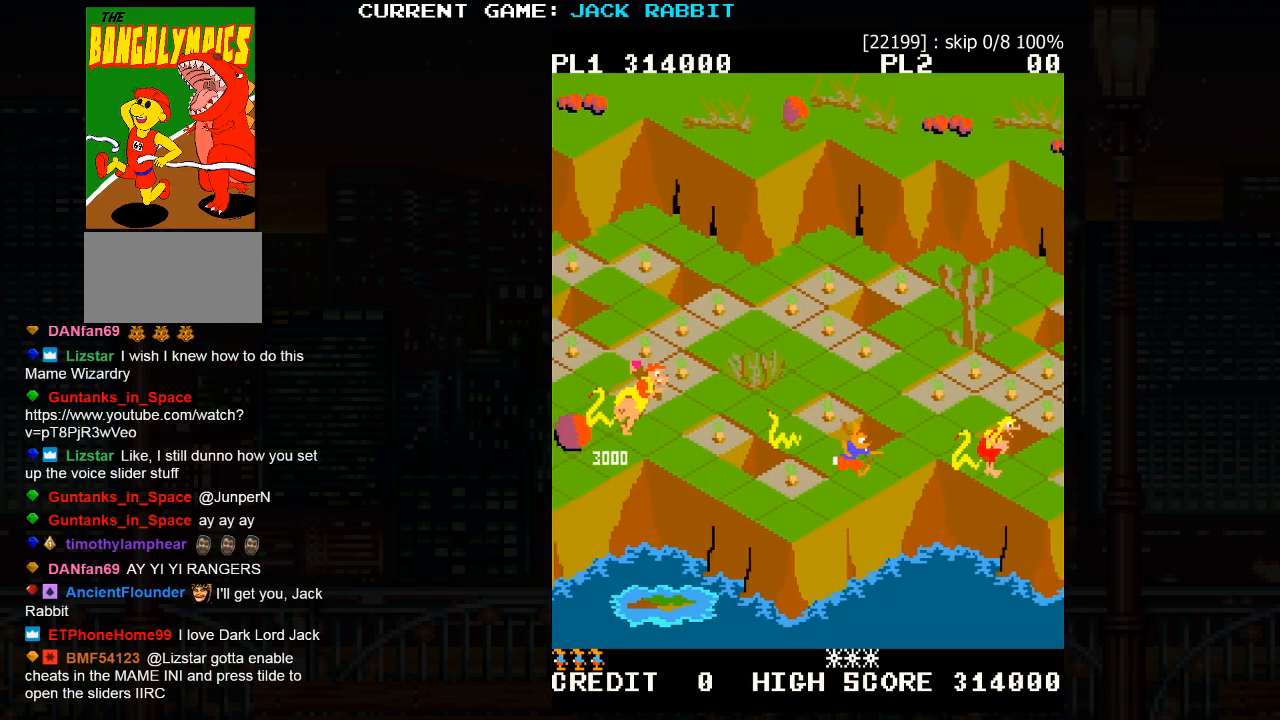
{"dt_ms": 500, "buttons": ["SQUARE"], "left_stick": "up-right", "events": [[33, "left_stick", "center"], [433, "left_stick", "up-right"], [450, "SQUARE", "down"]]}
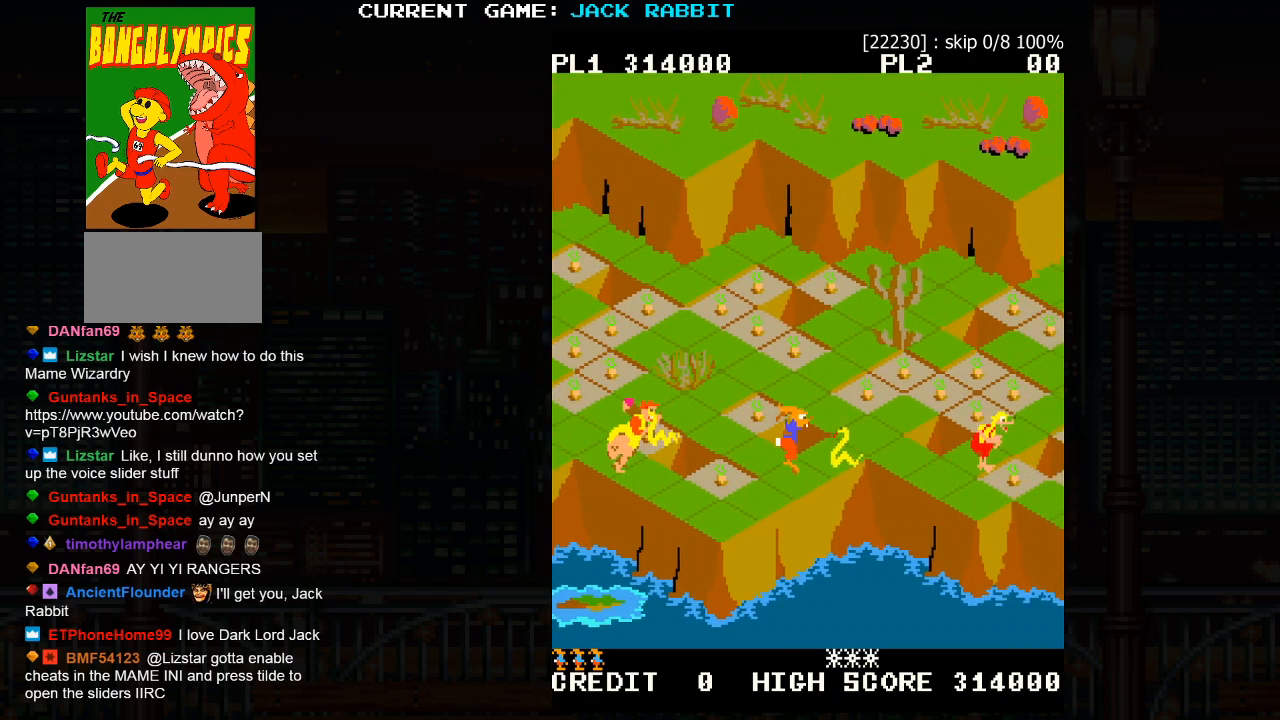
{"dt_ms": 500, "buttons": ["SQUARE"], "left_stick": "up-right", "events": []}
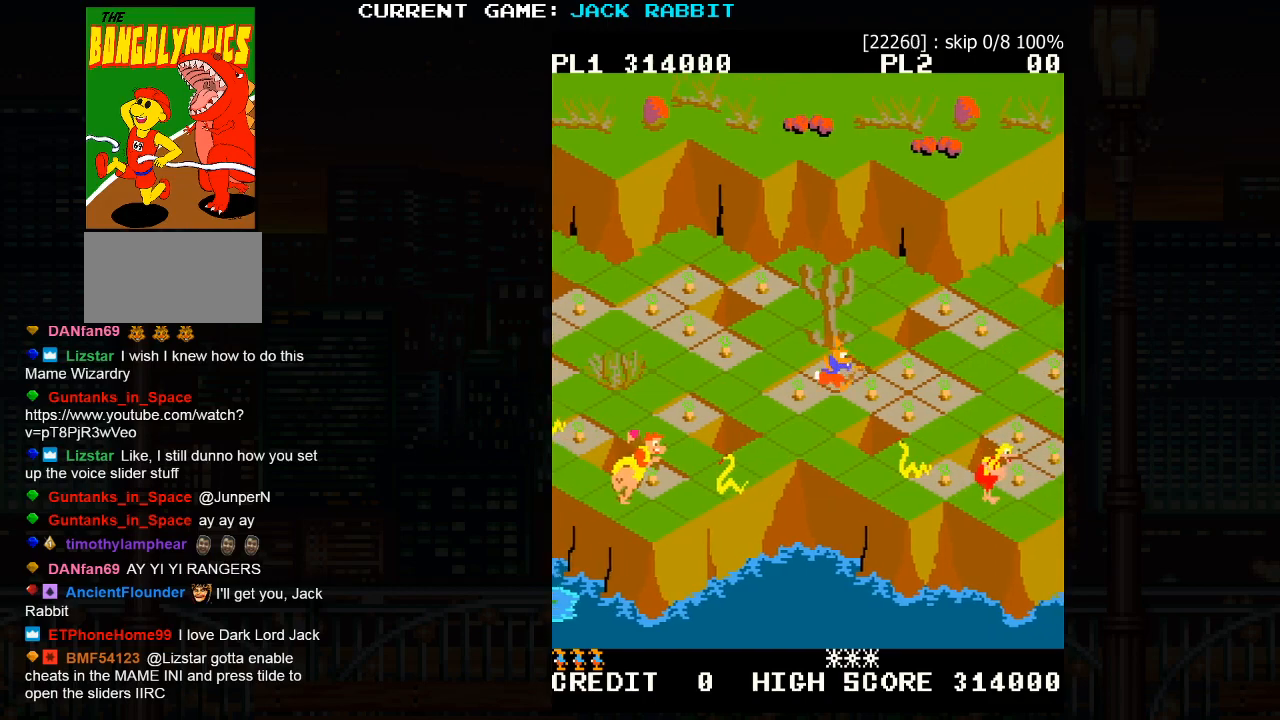
{"dt_ms": 500, "buttons": ["SQUARE"], "left_stick": "up-right", "events": []}
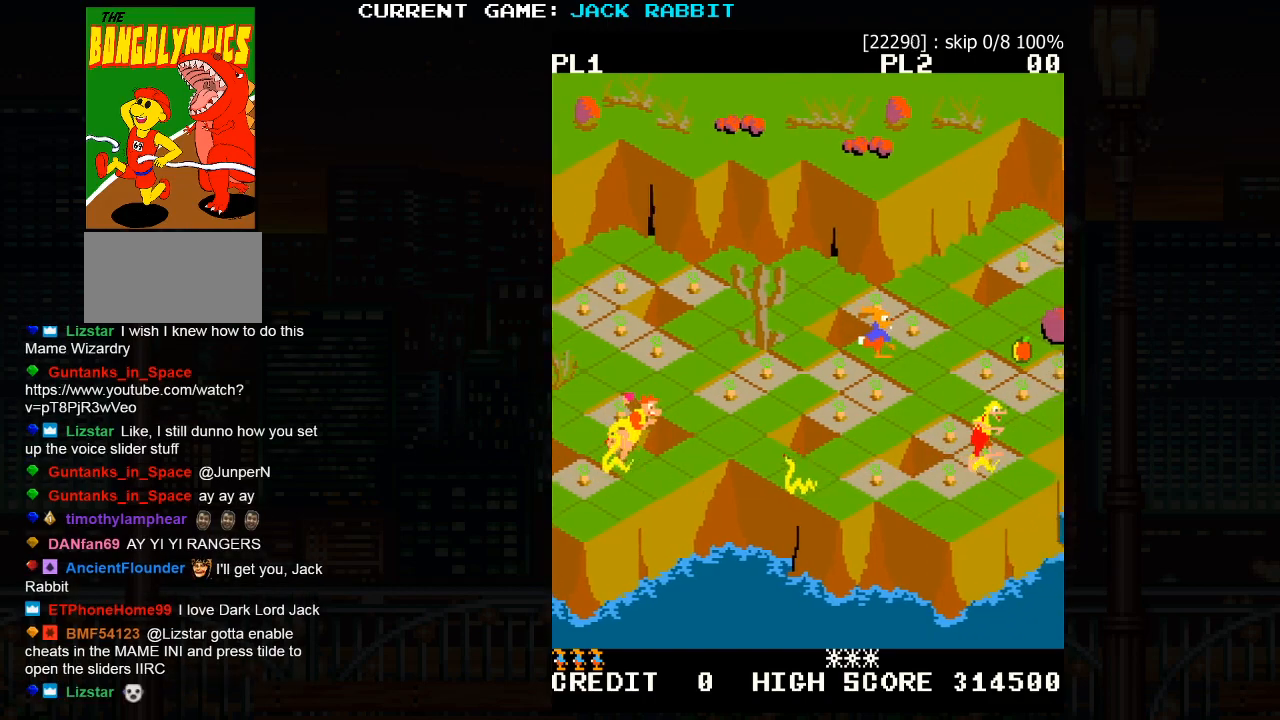
{"dt_ms": 500, "buttons": [], "left_stick": "center", "events": [[200, "SQUARE", "up"], [267, "left_stick", "center"]]}
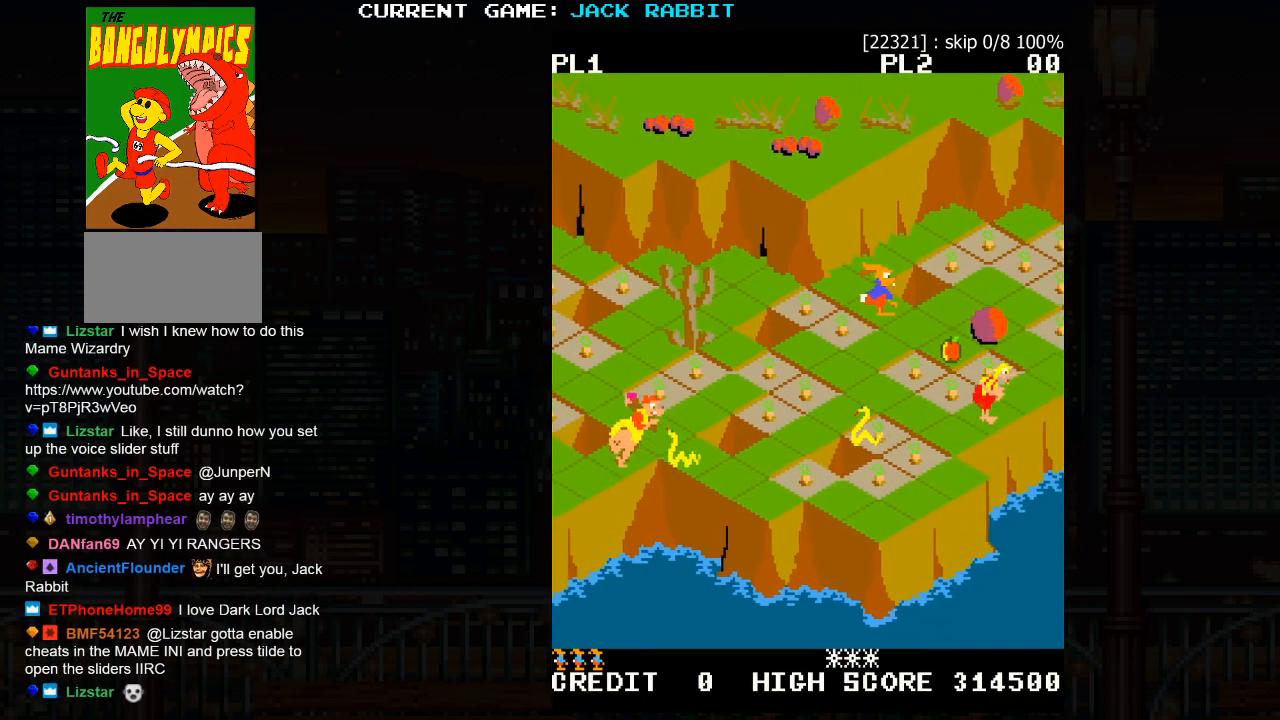
{"dt_ms": 500, "buttons": ["SQUARE"], "left_stick": "up-right", "events": [[167, "SQUARE", "down"], [167, "left_stick", "up-right"]]}
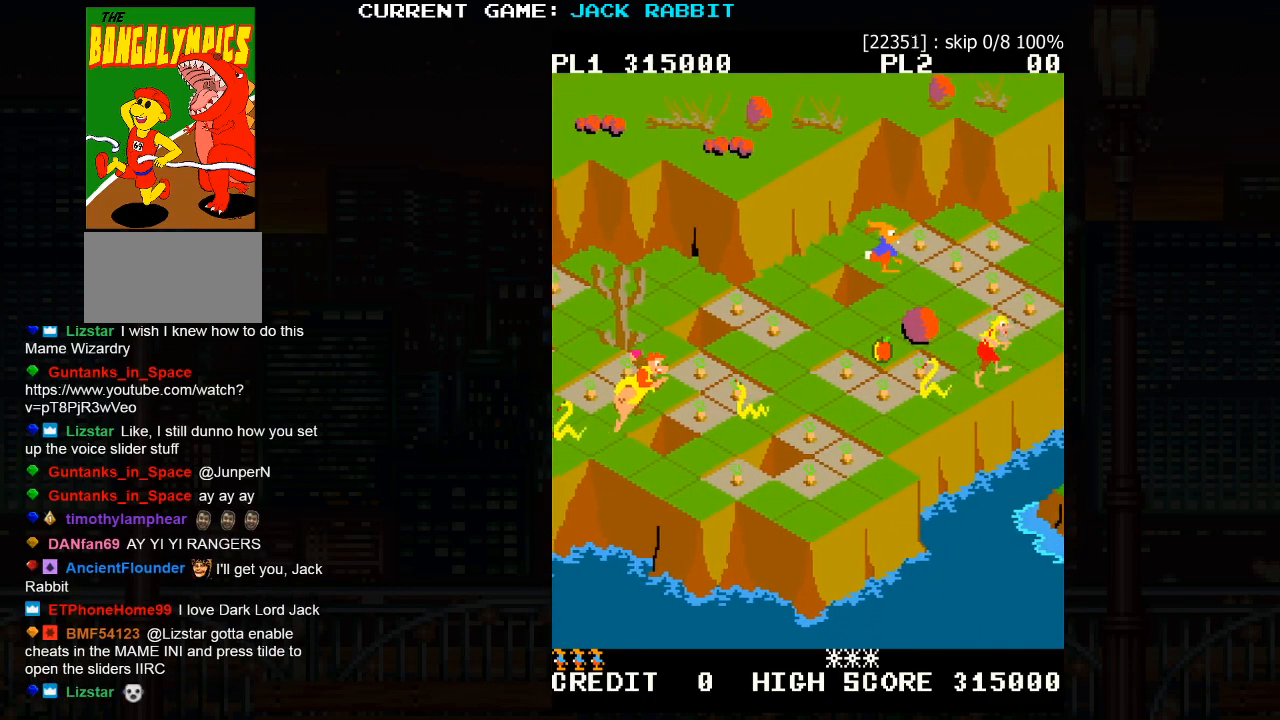
{"dt_ms": 500, "buttons": [], "left_stick": "center", "events": [[133, "SQUARE", "up"], [433, "left_stick", "center"]]}
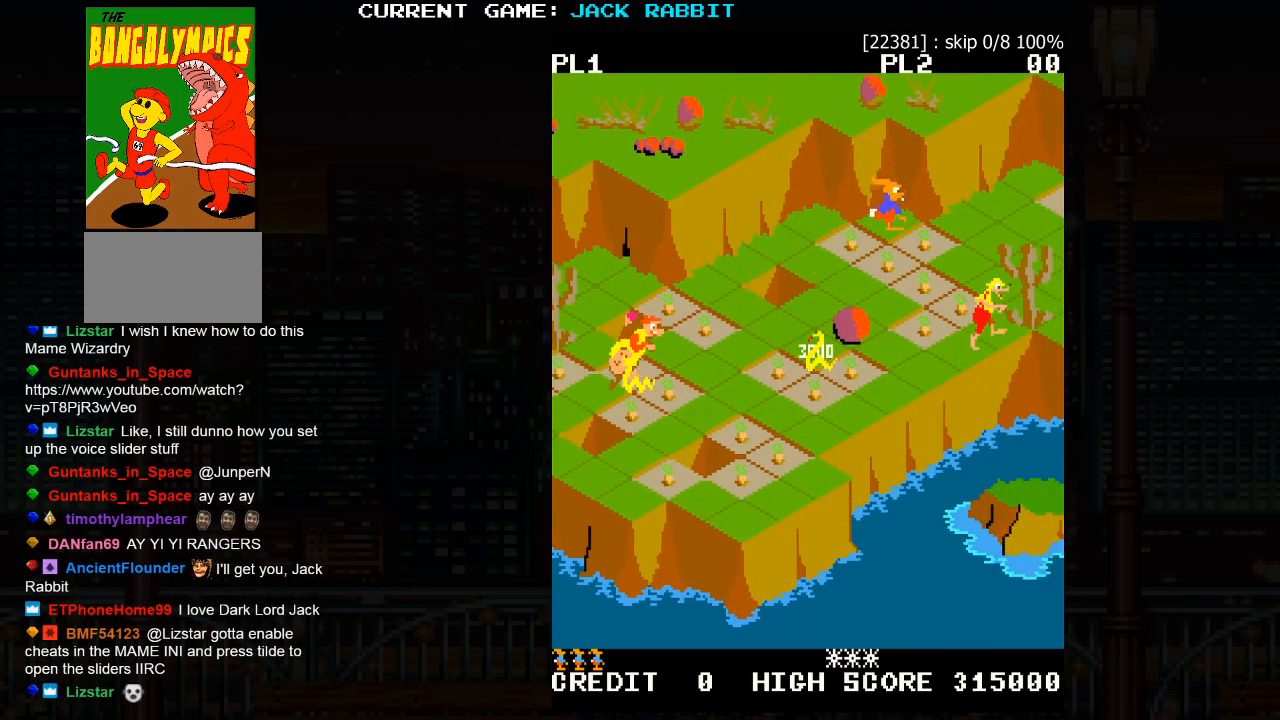
{"dt_ms": 500, "buttons": [], "left_stick": "right", "events": [[167, "left_stick", "down-right"], [367, "left_stick", "center"], [500, "left_stick", "right"]]}
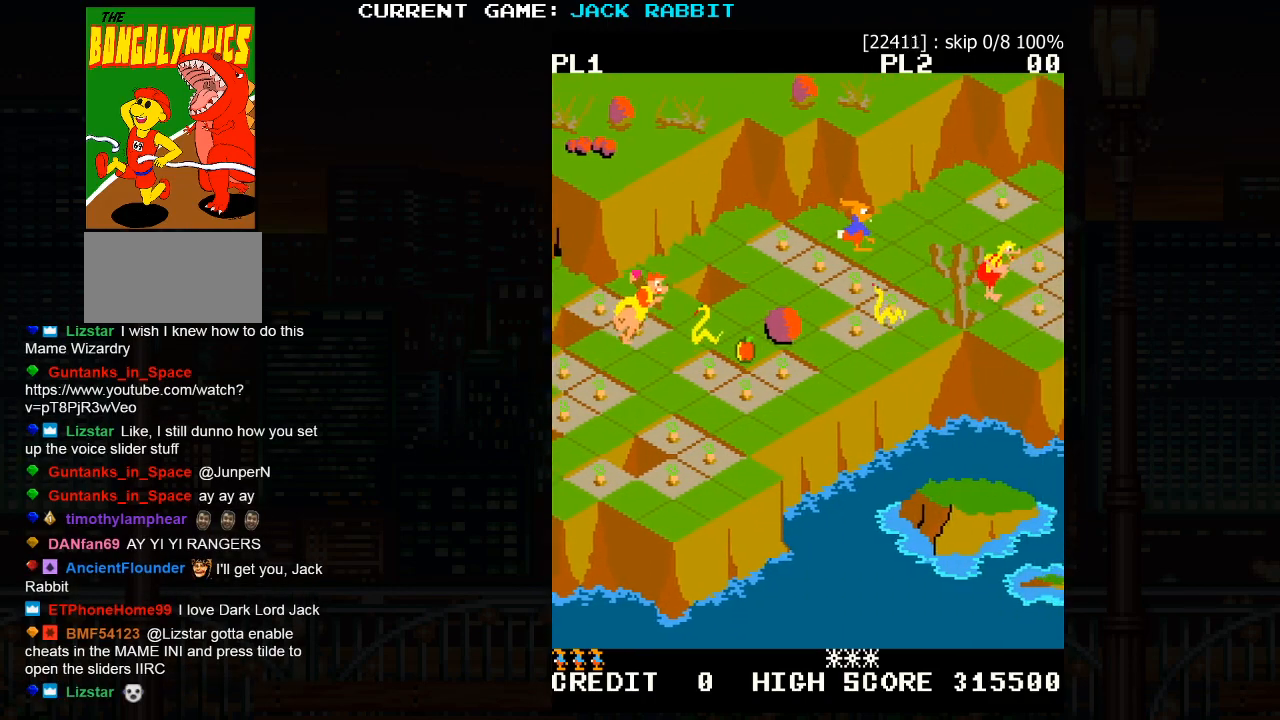
{"dt_ms": 500, "buttons": [], "left_stick": "up-right", "events": [[33, "SQUARE", "down"], [33, "left_stick", "up-right"], [483, "SQUARE", "up"]]}
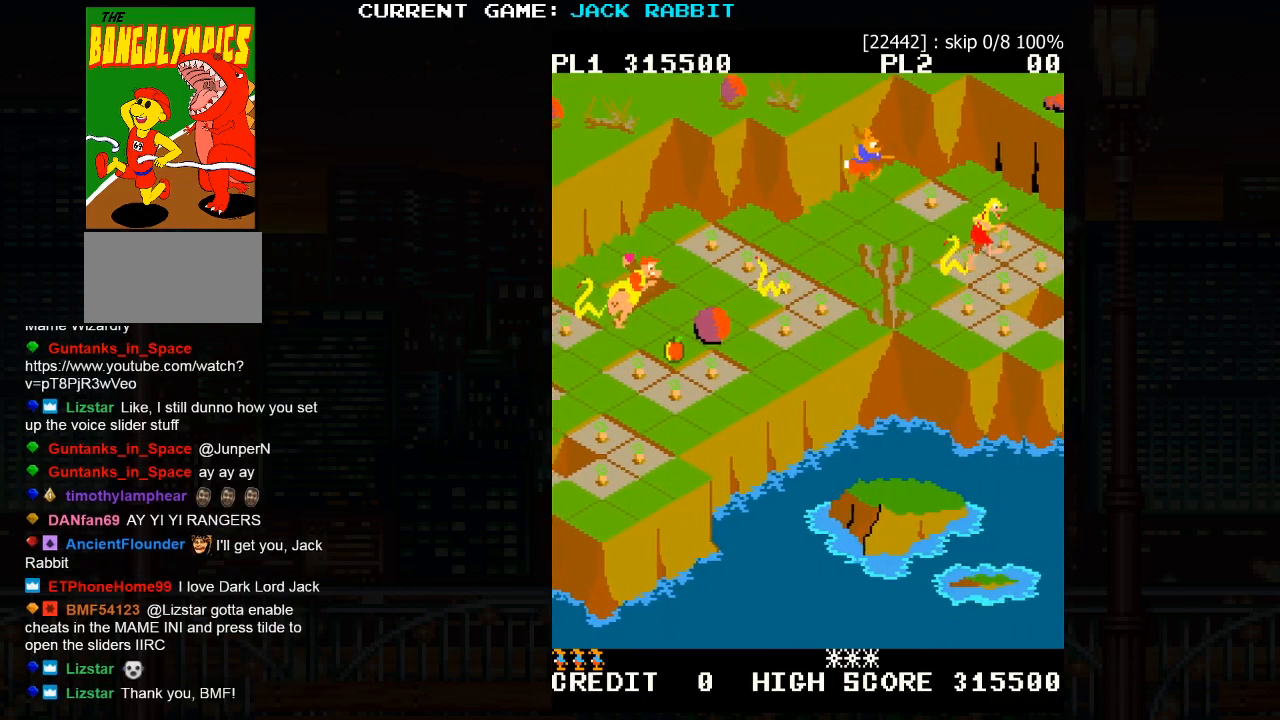
{"dt_ms": 500, "buttons": [], "left_stick": "down-right", "events": [[67, "left_stick", "center"], [250, "left_stick", "down-right"]]}
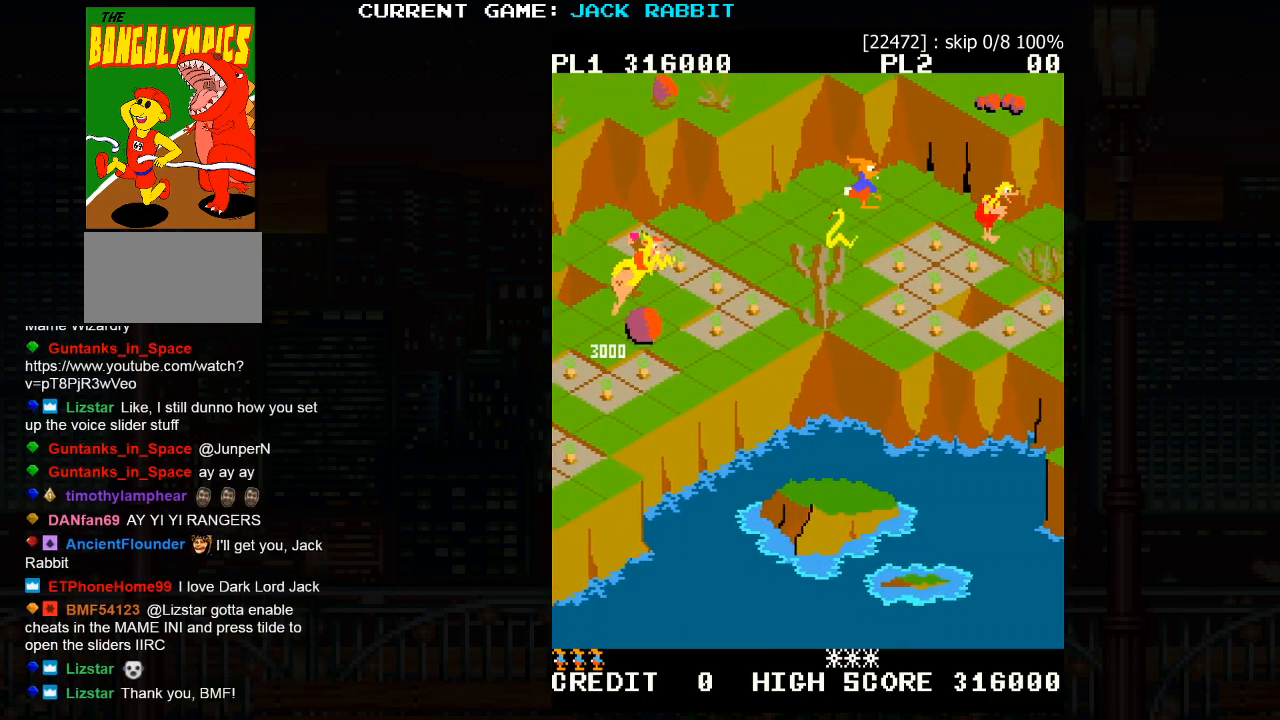
{"dt_ms": 500, "buttons": [], "left_stick": "down-right", "events": []}
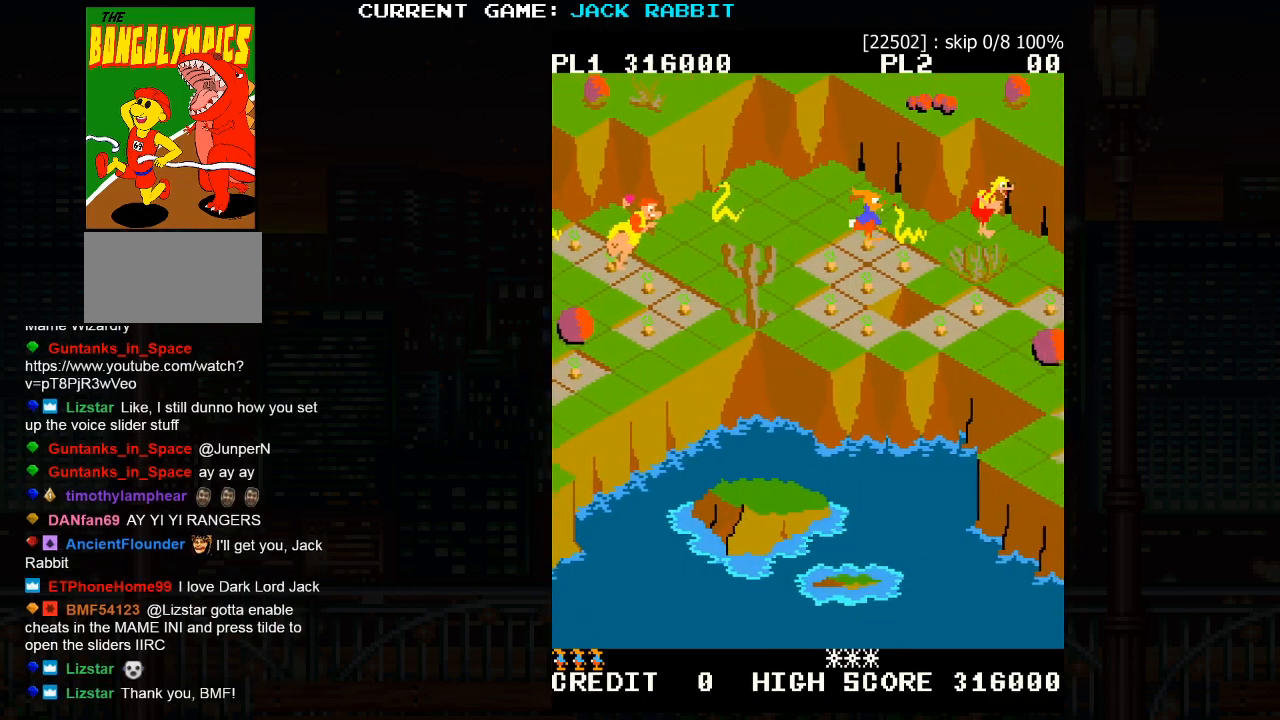
{"dt_ms": 1000, "buttons": [], "left_stick": "down-right"}
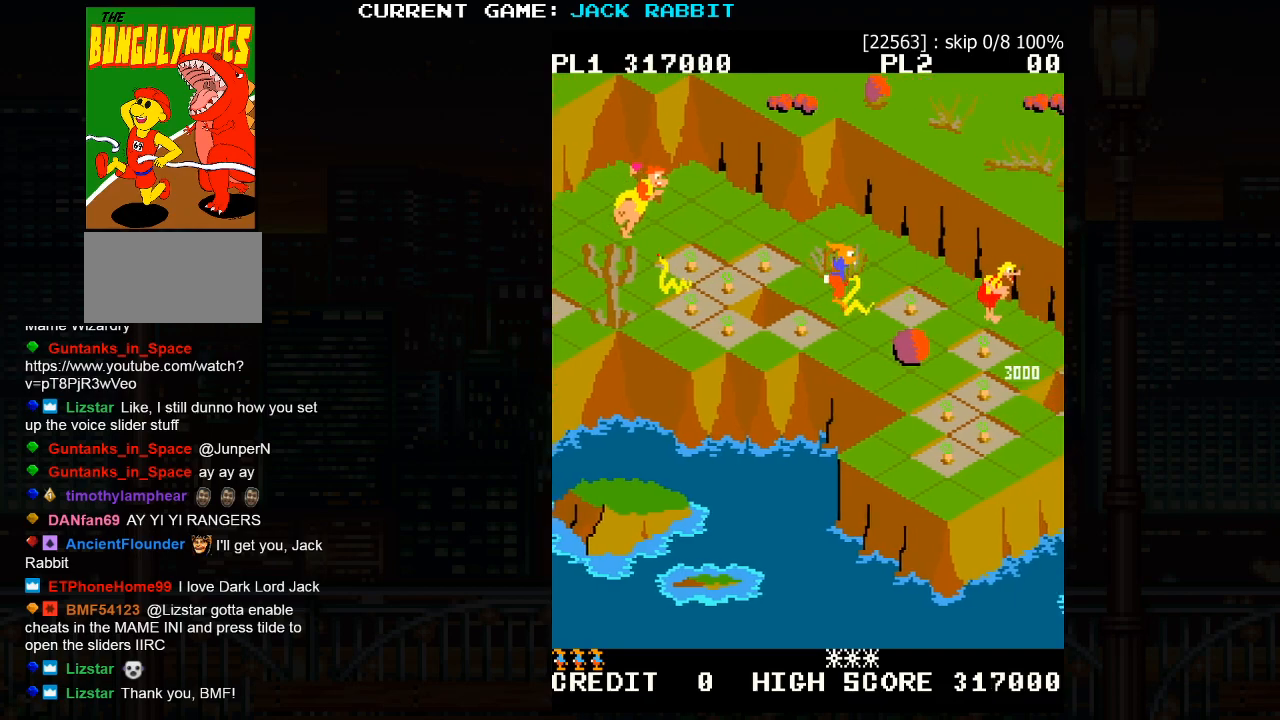
{"dt_ms": 500, "buttons": [], "left_stick": "center", "events": [[233, "left_stick", "center"]]}
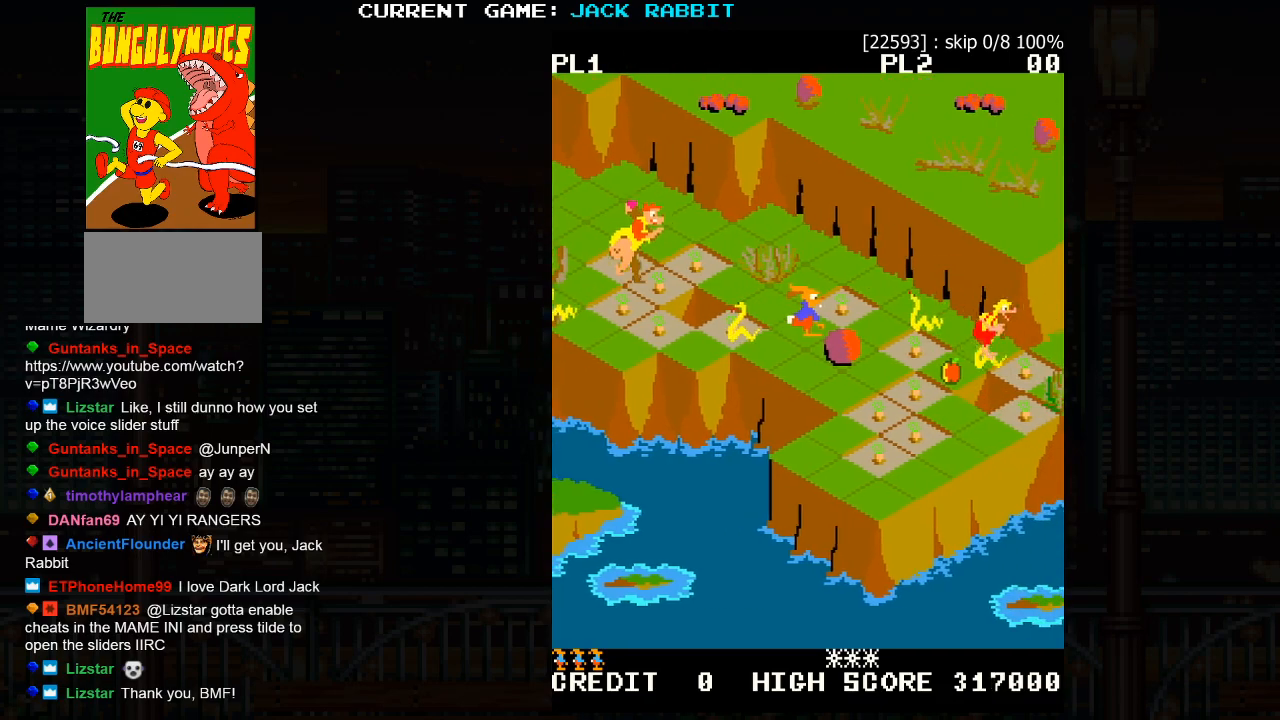
{"dt_ms": 500, "buttons": [], "left_stick": "down-right", "events": [[50, "SQUARE", "down"], [50, "left_stick", "down-right"], [317, "SQUARE", "up"], [350, "left_stick", "center"], [467, "left_stick", "down-right"]]}
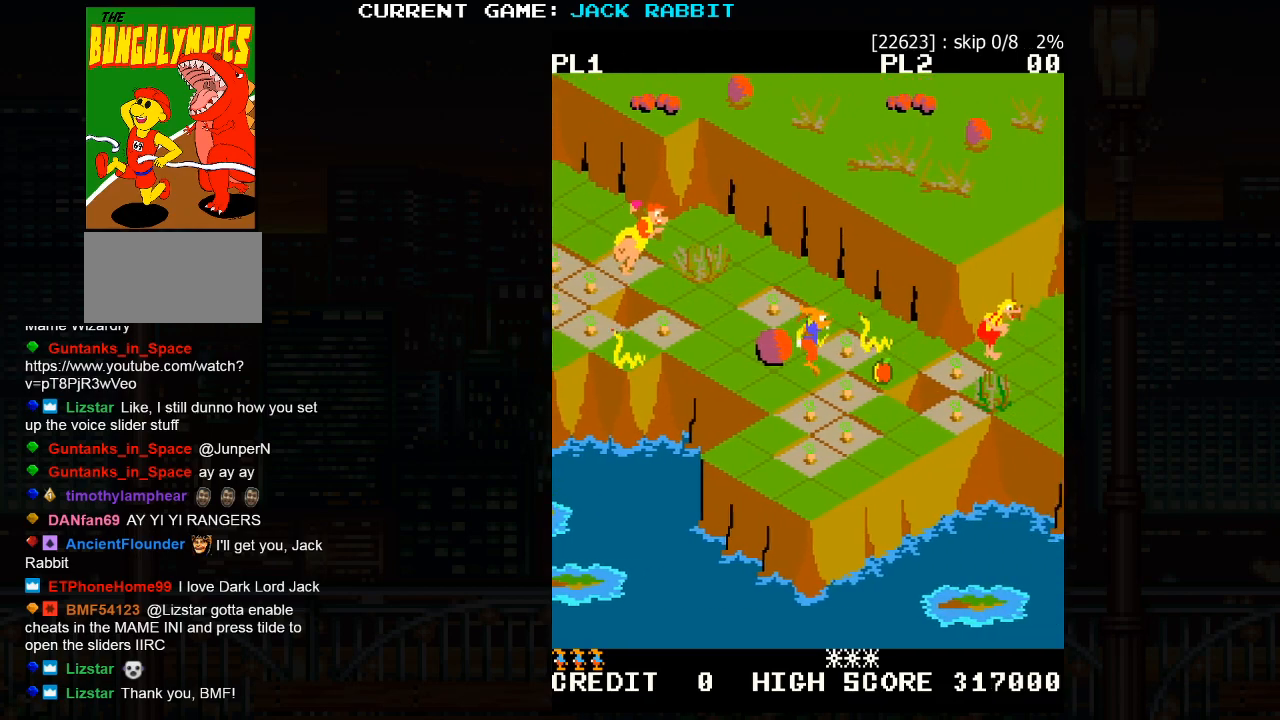
{"dt_ms": 500, "buttons": [], "left_stick": "up-right", "events": [[167, "left_stick", "center"], [433, "left_stick", "up-right"]]}
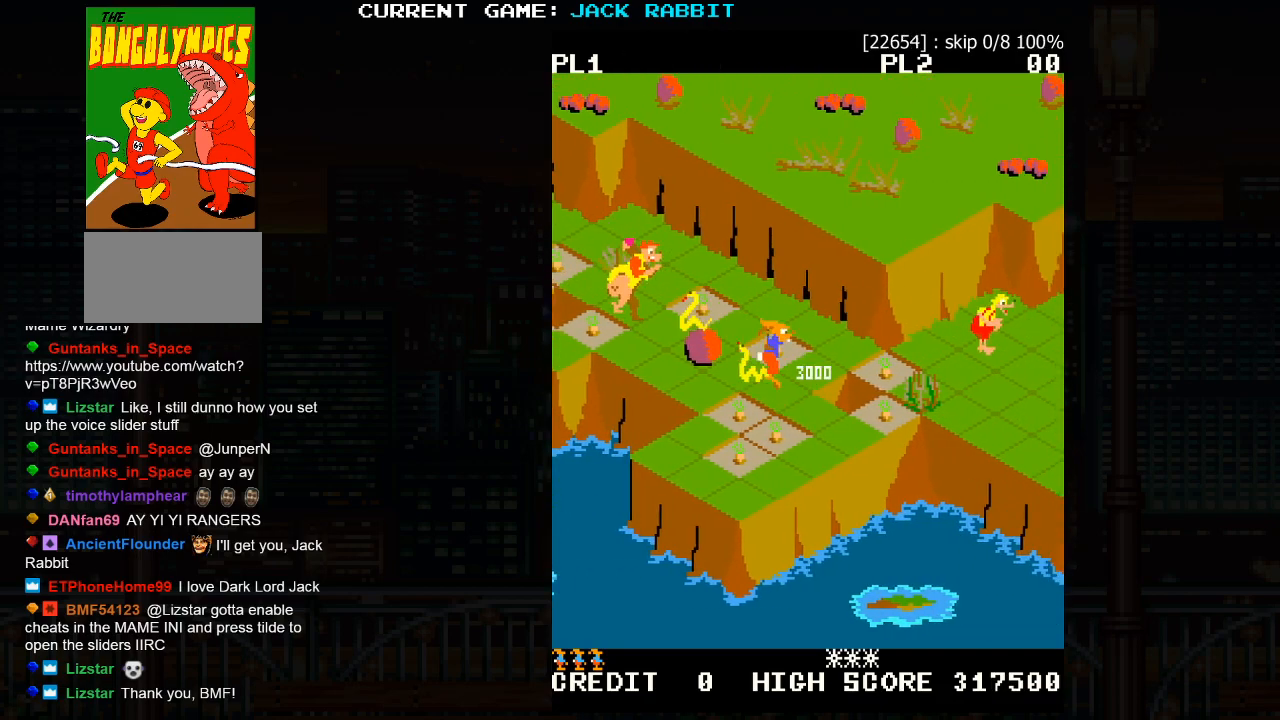
{"dt_ms": 500, "buttons": ["SQUARE"], "left_stick": "down-right", "events": [[67, "left_stick", "center"], [283, "left_stick", "down-right"], [317, "SQUARE", "down"]]}
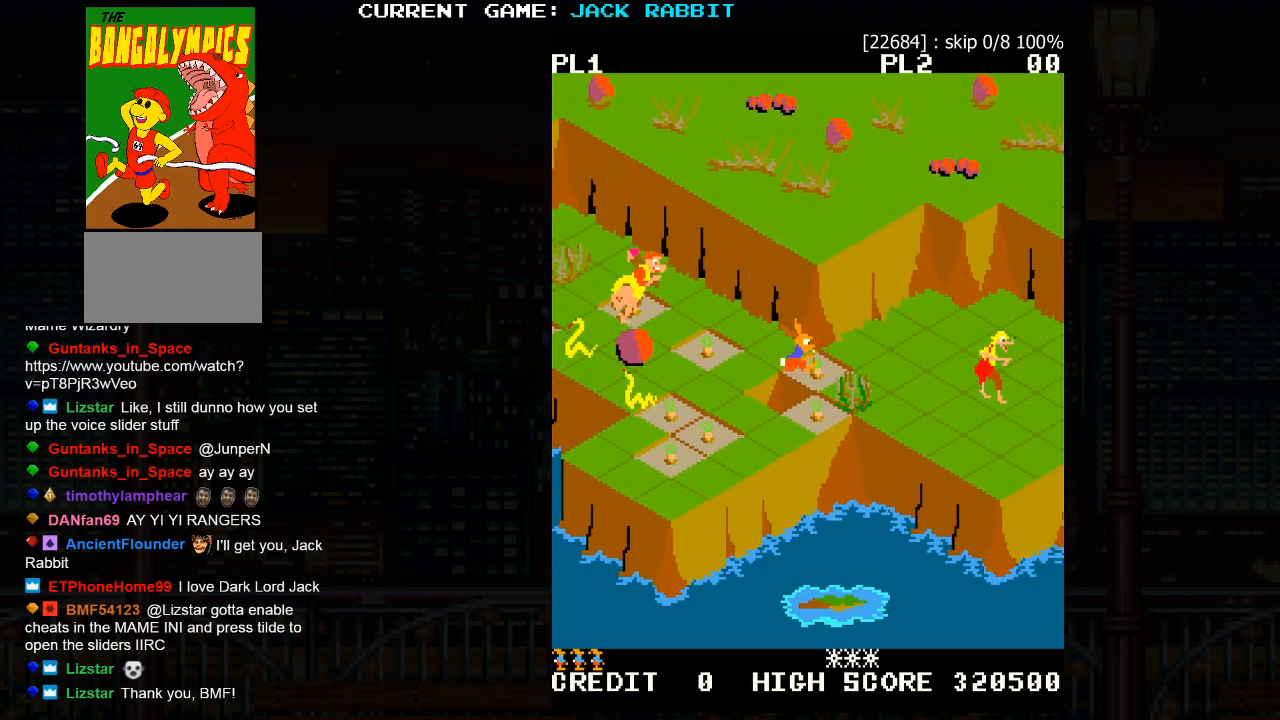
{"dt_ms": 500, "buttons": [], "left_stick": "center", "events": [[200, "left_stick", "center"], [217, "SQUARE", "up"]]}
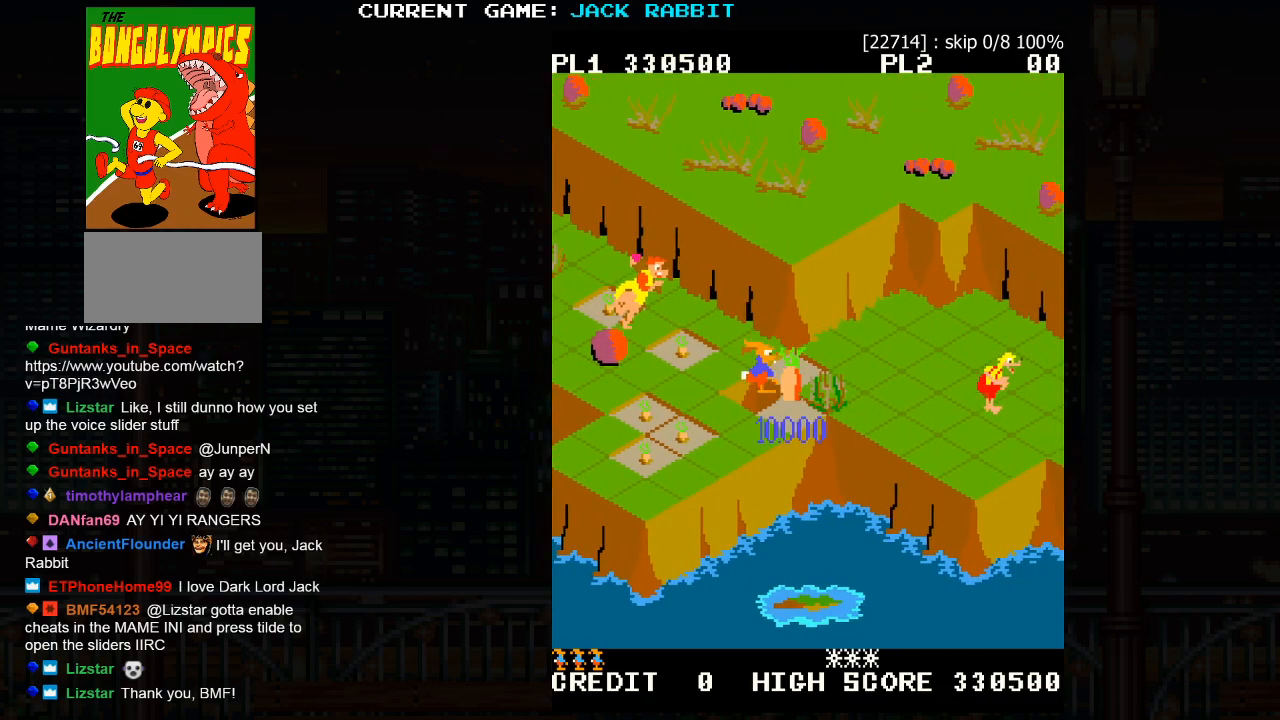
{"dt_ms": 500, "buttons": [], "left_stick": "center", "events": []}
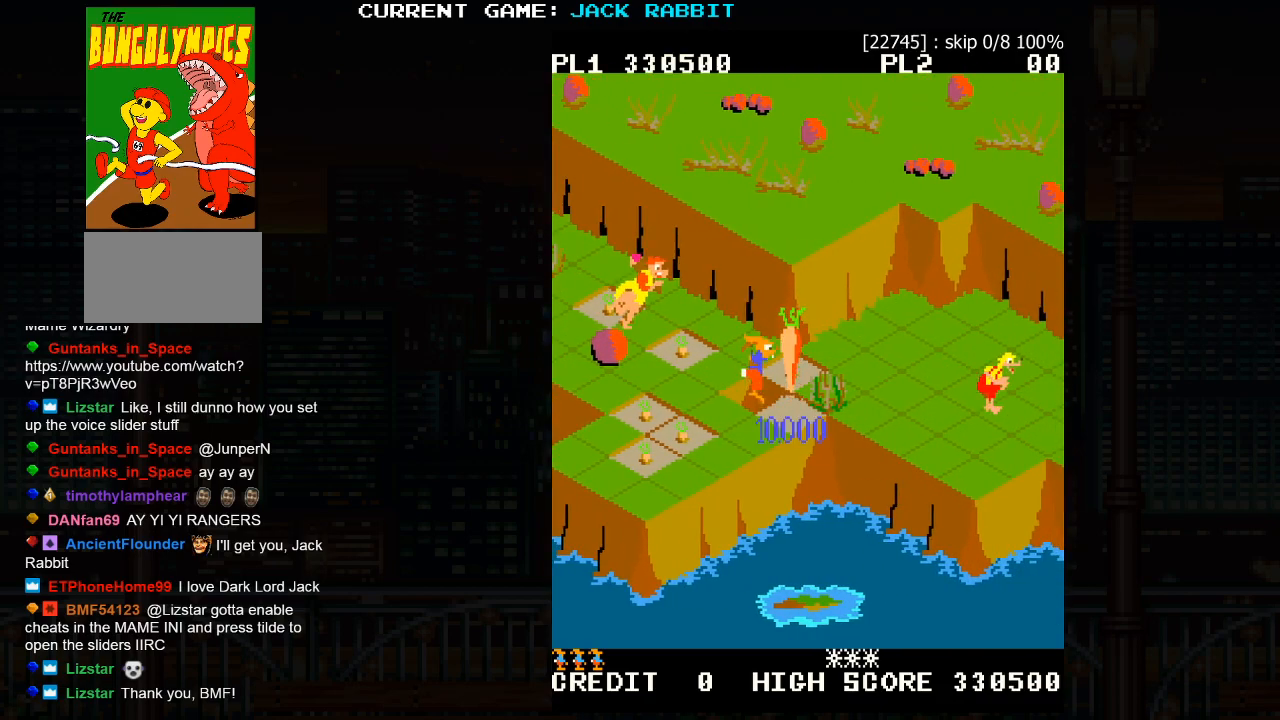
{"dt_ms": 500, "buttons": [], "left_stick": "center", "events": []}